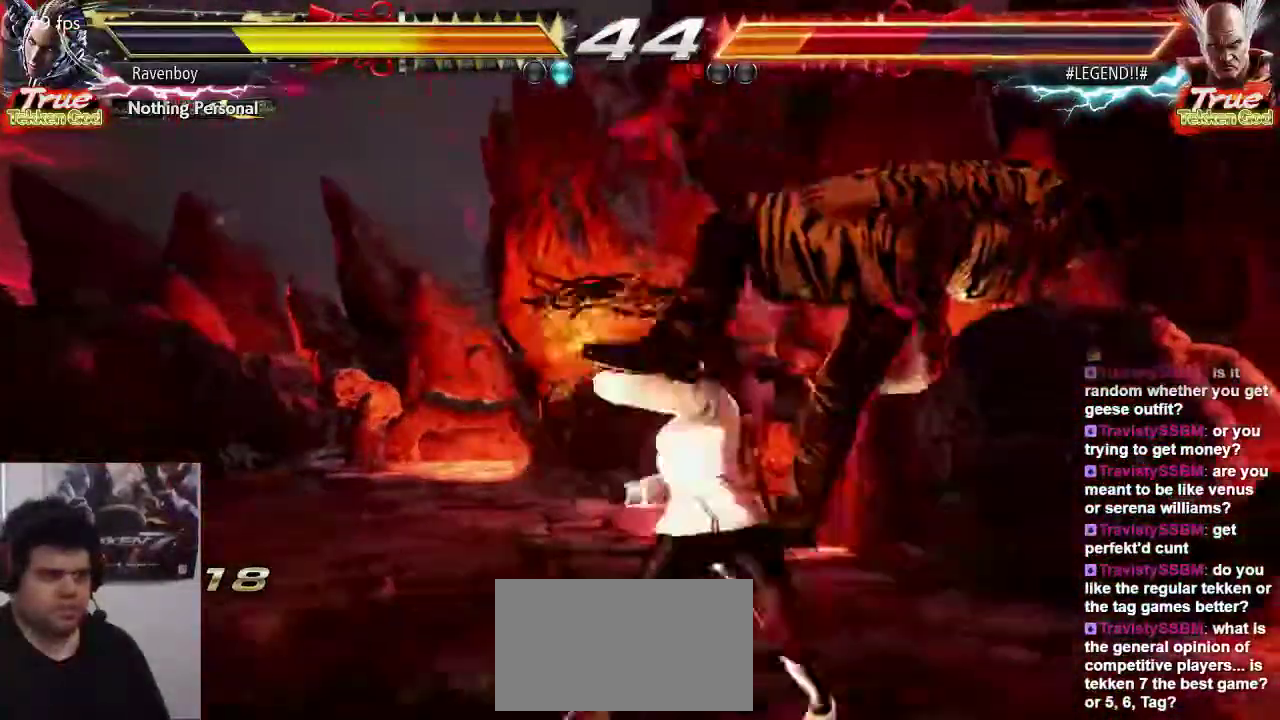
Gameplay with a controller (arcade stick); each line is a JSON object with the inputs held at the frame after it (dt_ms = milliseconds from this image to that frame). "events" lists button and stick changes between this image and that frame as [ms after this image, input, new state], when the widget could be followed in between. Not read: L3 R3.
{"dt_ms": 500, "buttons": ["TRIANGLE"], "left_stick": "left", "events": [[400, "left_stick", "left"], [467, "TRIANGLE", "down"]]}
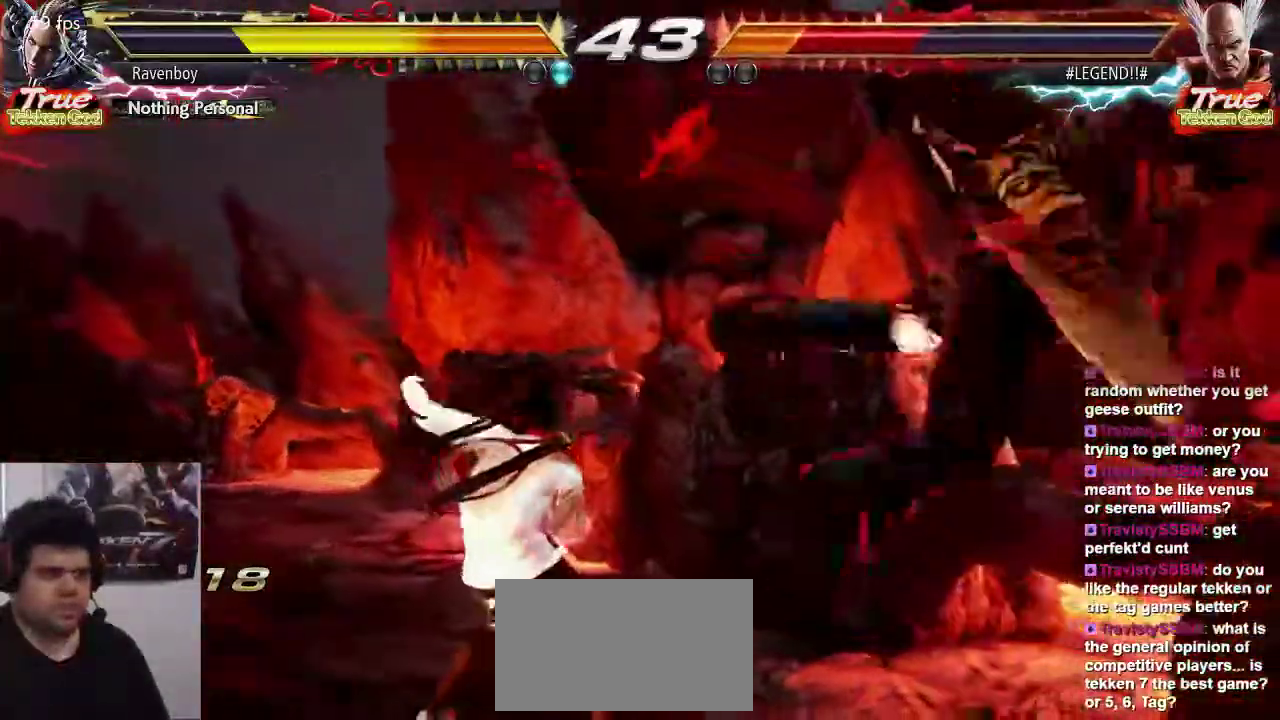
{"dt_ms": 500, "buttons": [], "left_stick": "center", "events": [[33, "TRIANGLE", "up"], [100, "left_stick", "center"], [133, "CROSS", "down"], [200, "CROSS", "up"], [267, "CROSS", "down"], [367, "CROSS", "up"]]}
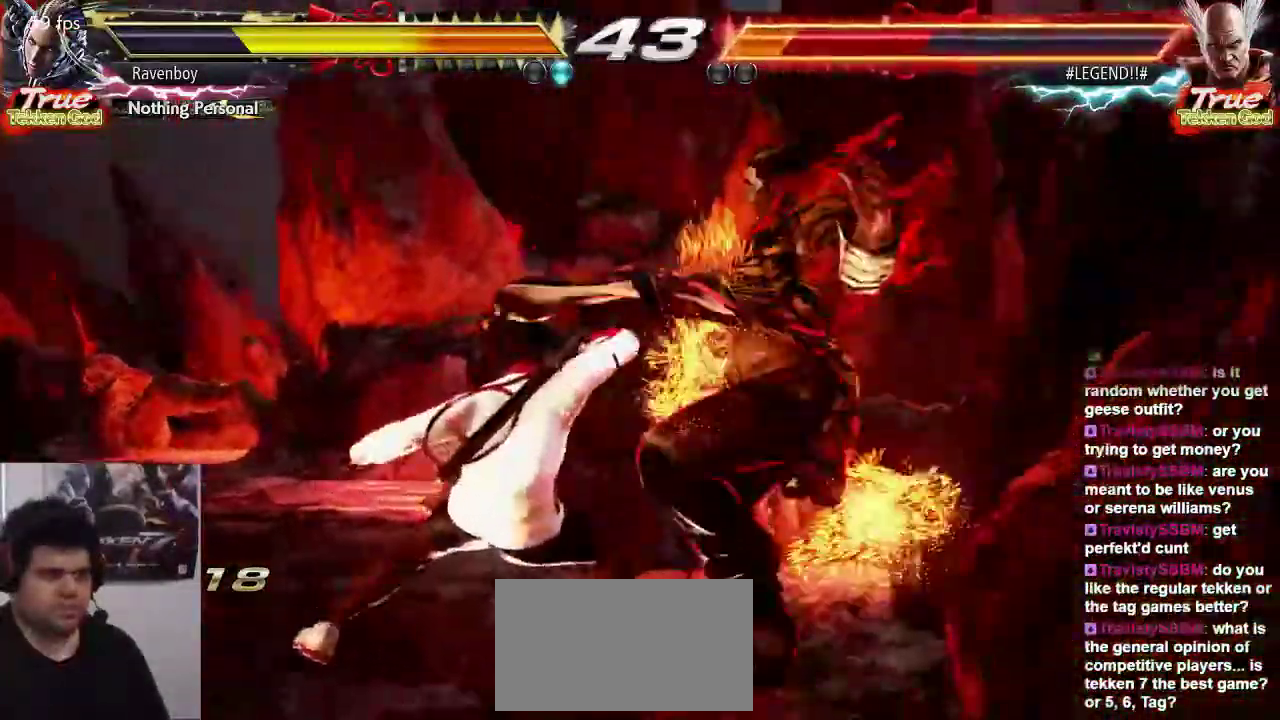
{"dt_ms": 500, "buttons": [], "left_stick": "center", "events": []}
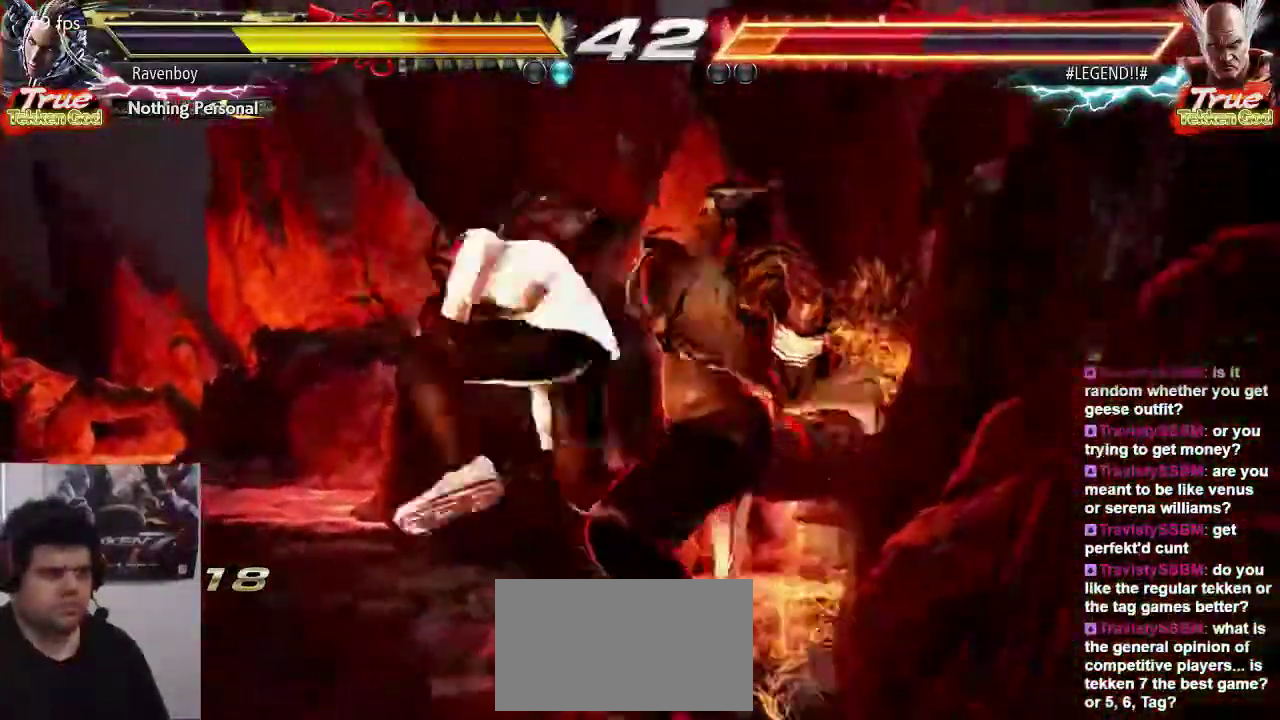
{"dt_ms": 500, "buttons": [], "left_stick": "left", "events": [[183, "left_stick", "left"], [283, "SQUARE", "down"], [350, "SQUARE", "up"], [417, "SQUARE", "down"], [483, "SQUARE", "up"]]}
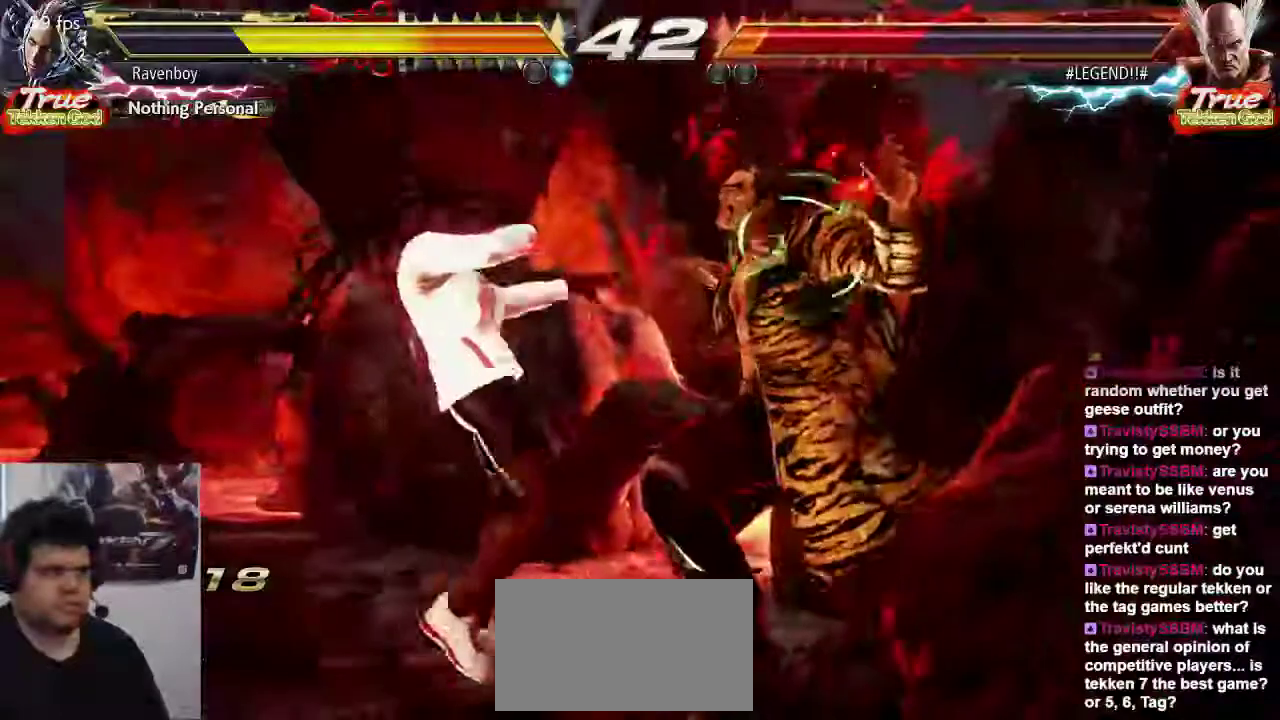
{"dt_ms": 500, "buttons": [], "left_stick": "center", "events": [[83, "SQUARE", "down"], [117, "left_stick", "center"], [150, "SQUARE", "up"]]}
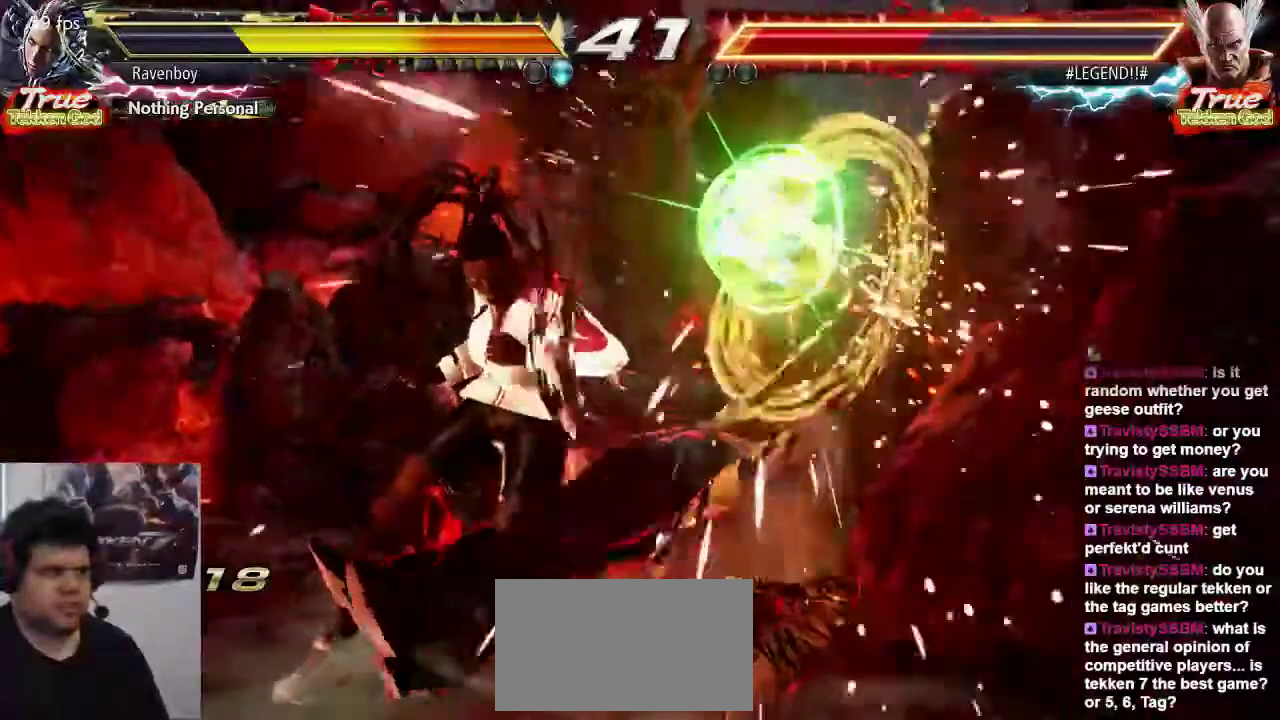
{"dt_ms": 500, "buttons": [], "left_stick": "center", "events": [[50, "left_stick", "down"], [83, "CROSS", "down"], [150, "left_stick", "center"], [183, "CROSS", "up"]]}
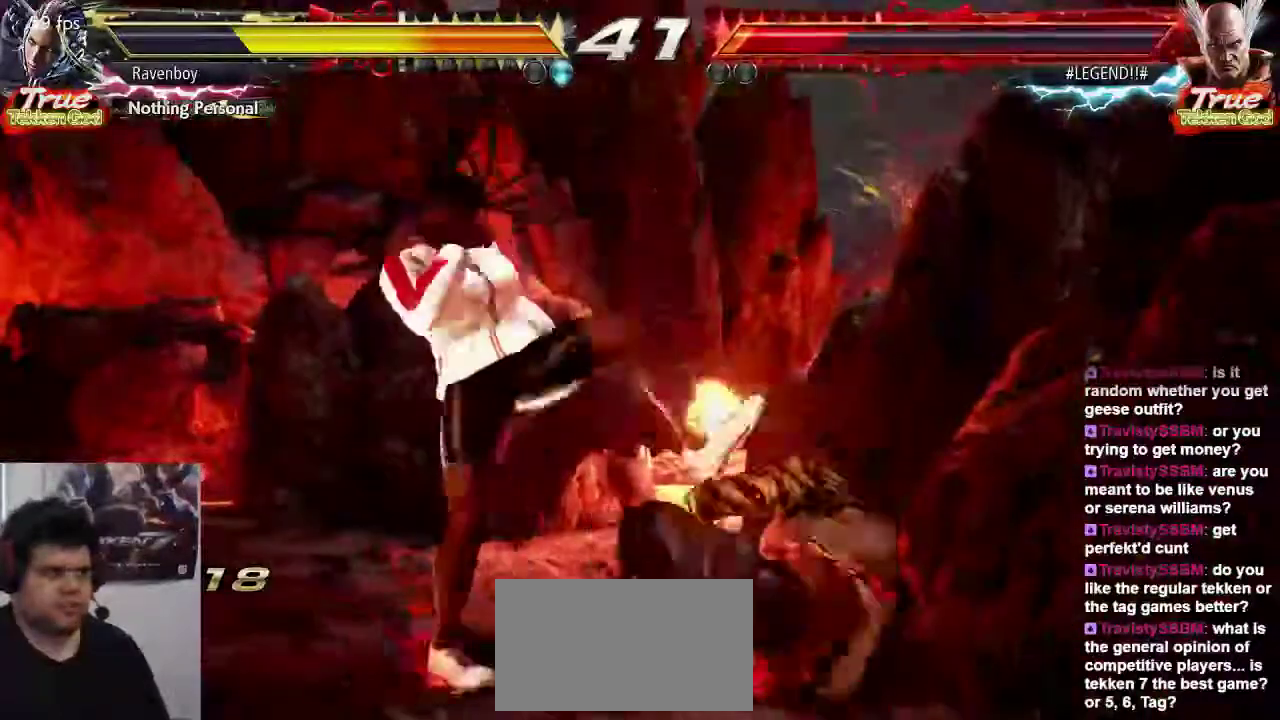
{"dt_ms": 1000, "buttons": [], "left_stick": "center", "events": [[467, "TRIANGLE", "down"], [533, "TRIANGLE", "up"]]}
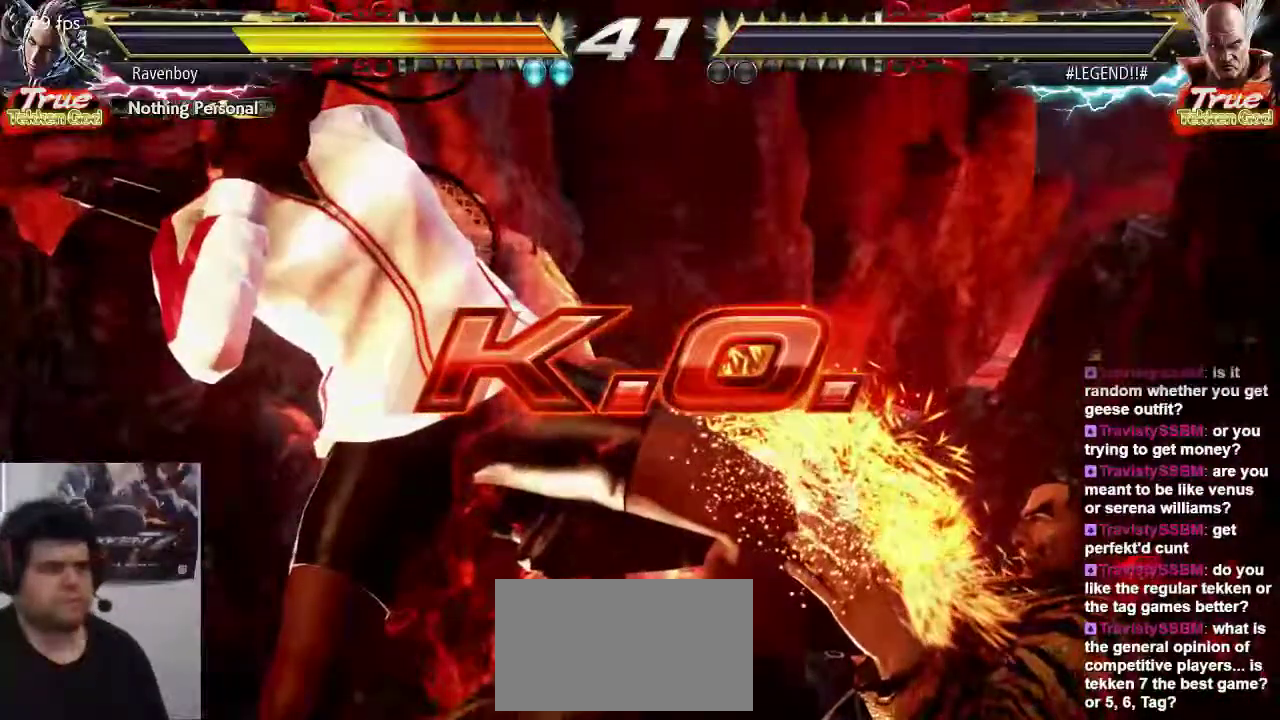
{"dt_ms": 500, "buttons": [], "left_stick": "center", "events": []}
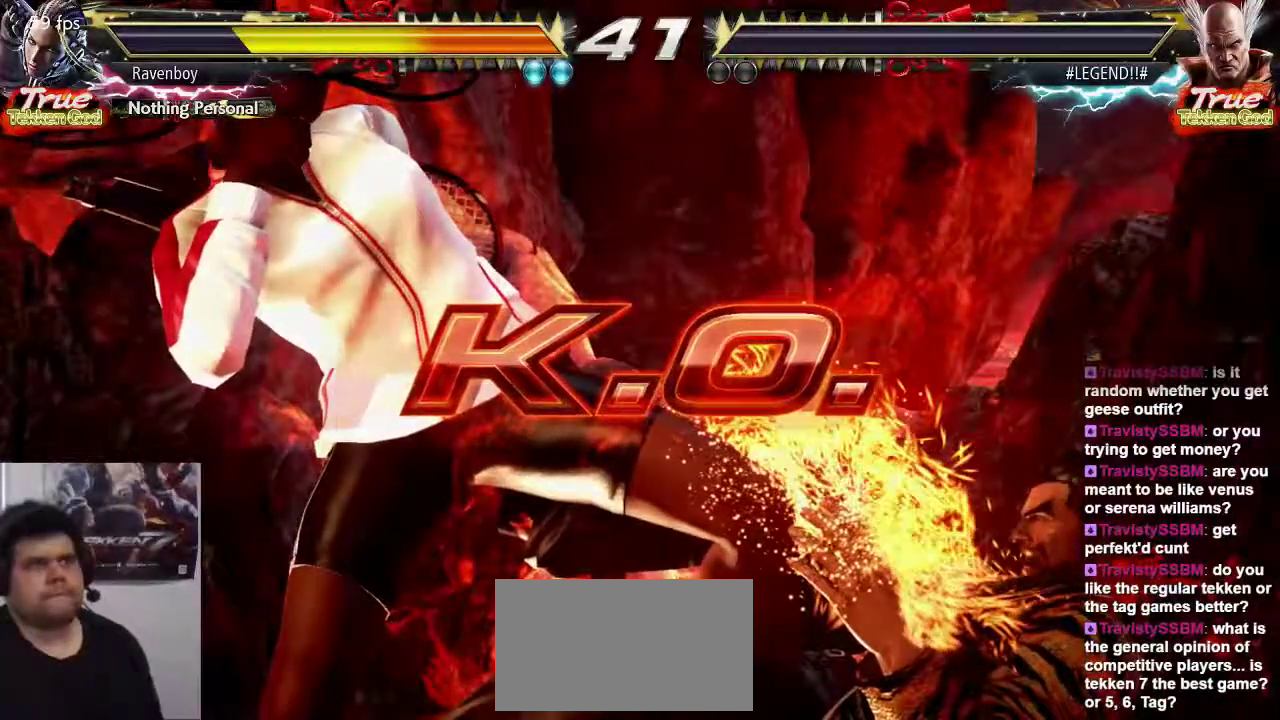
{"dt_ms": 500, "buttons": [], "left_stick": "center", "events": []}
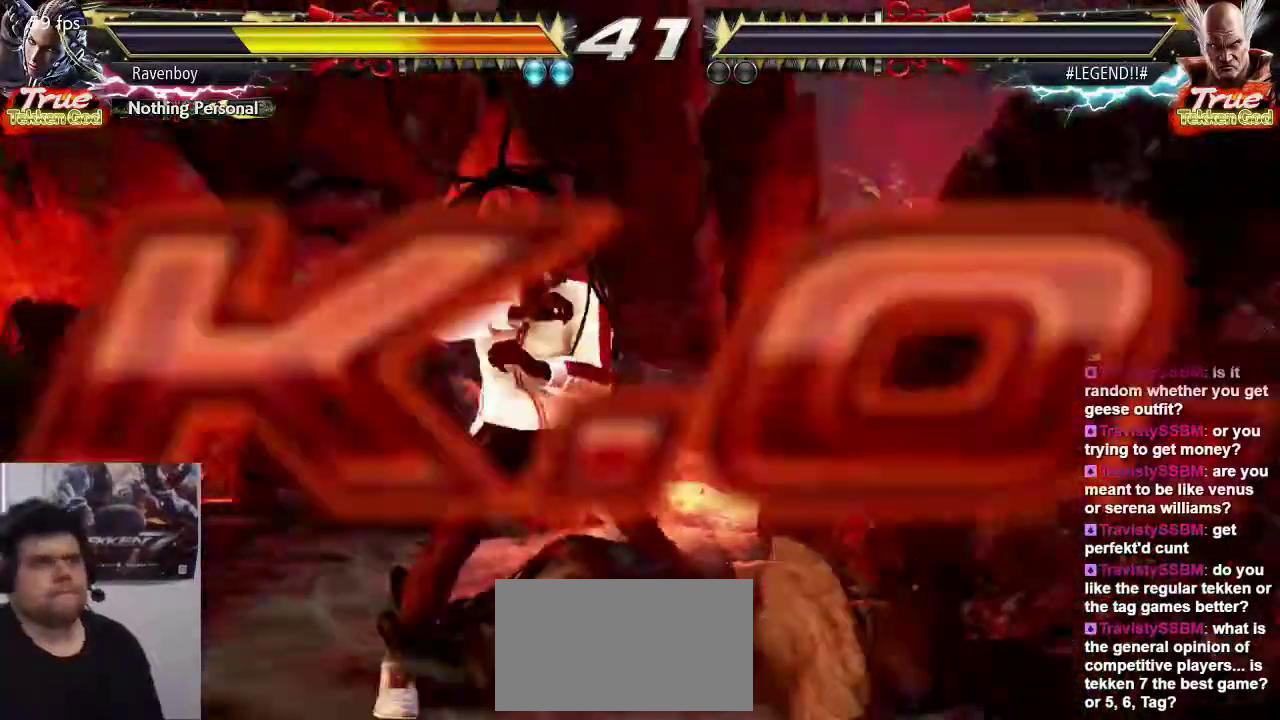
{"dt_ms": 500, "buttons": [], "left_stick": "center", "events": []}
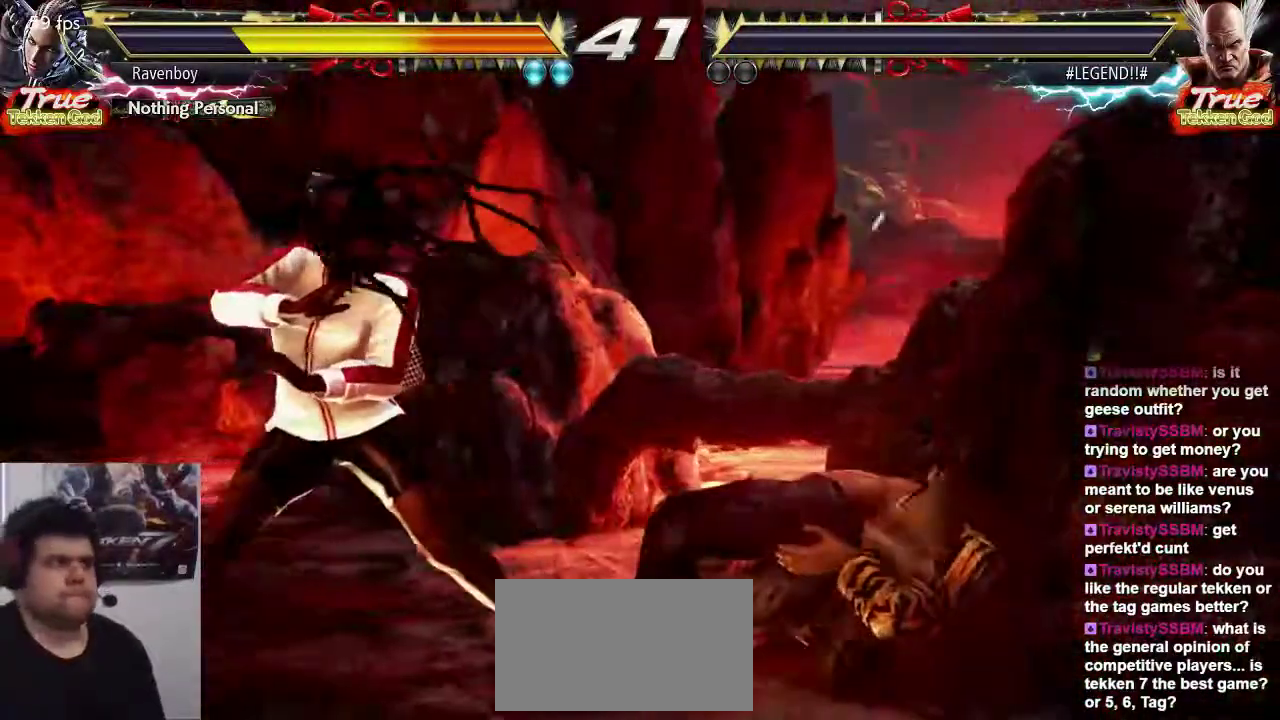
{"dt_ms": 500, "buttons": [], "left_stick": "center", "events": []}
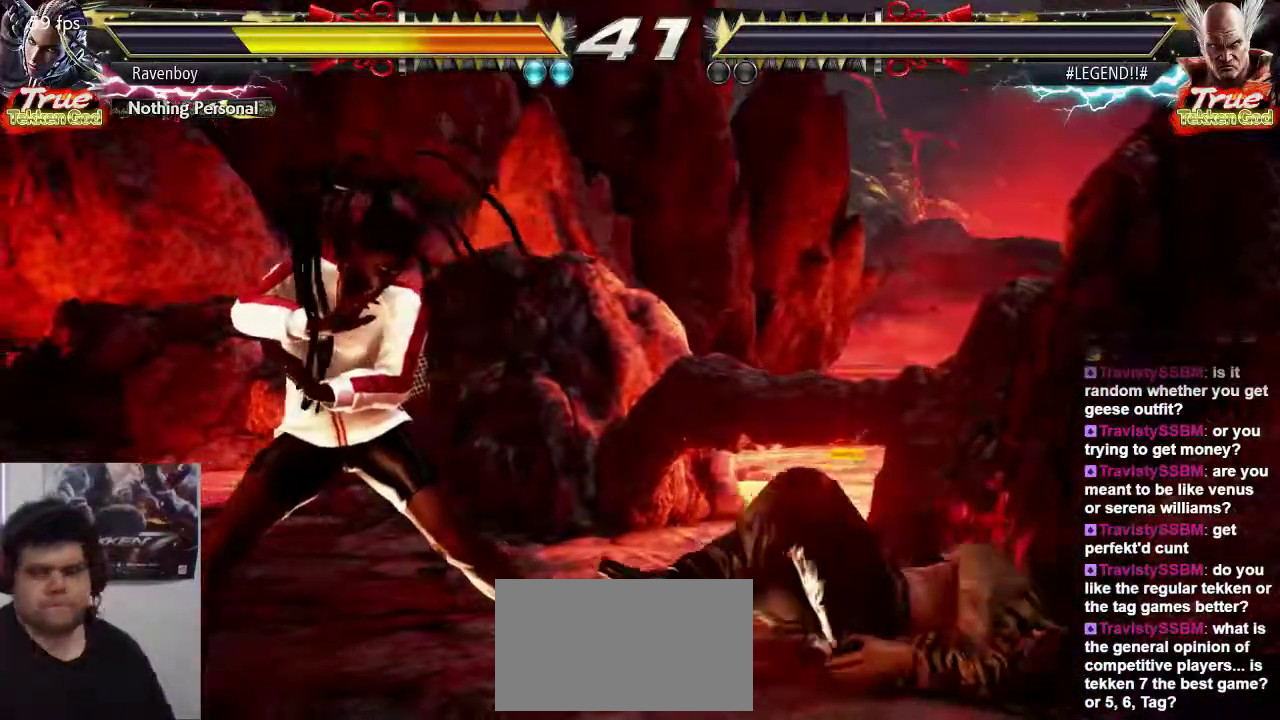
{"dt_ms": 500, "buttons": [], "left_stick": "center", "events": []}
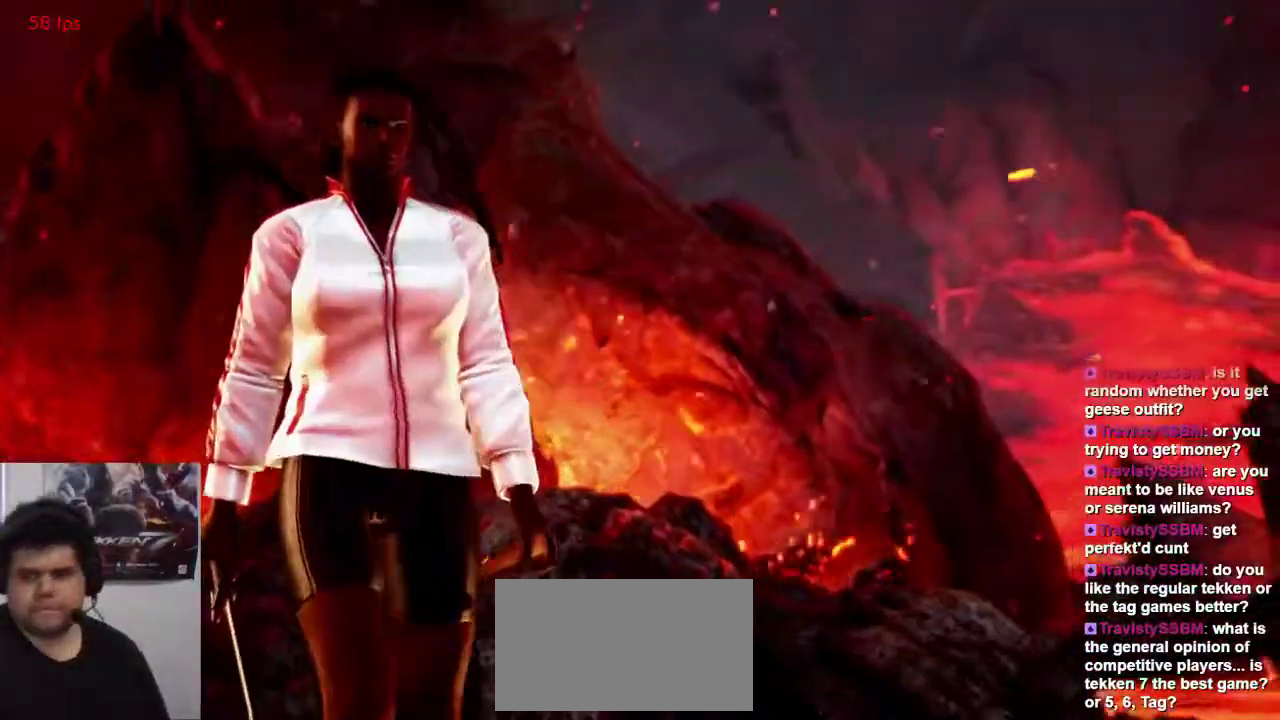
{"dt_ms": 500, "buttons": ["SELECT"], "left_stick": "center", "events": [[500, "SELECT", "down"]]}
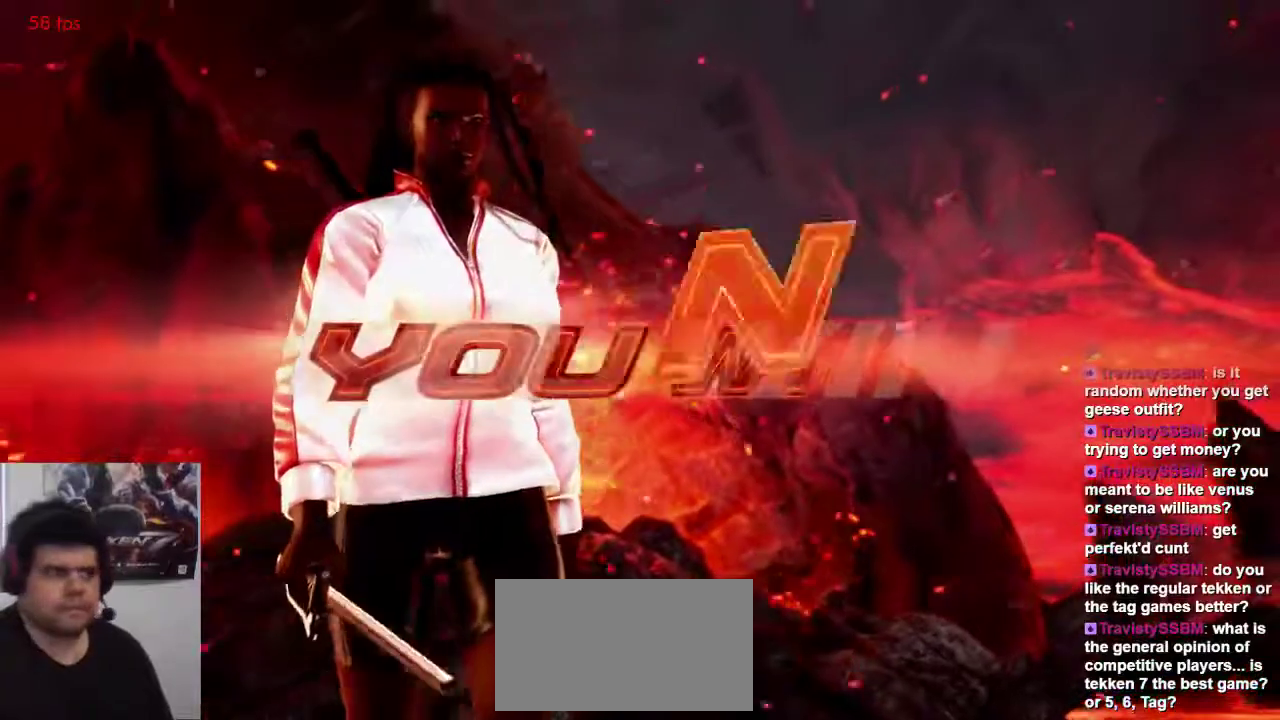
{"dt_ms": 500, "buttons": [], "left_stick": "center", "events": [[100, "SELECT", "up"], [200, "SELECT", "down"], [300, "SELECT", "up"]]}
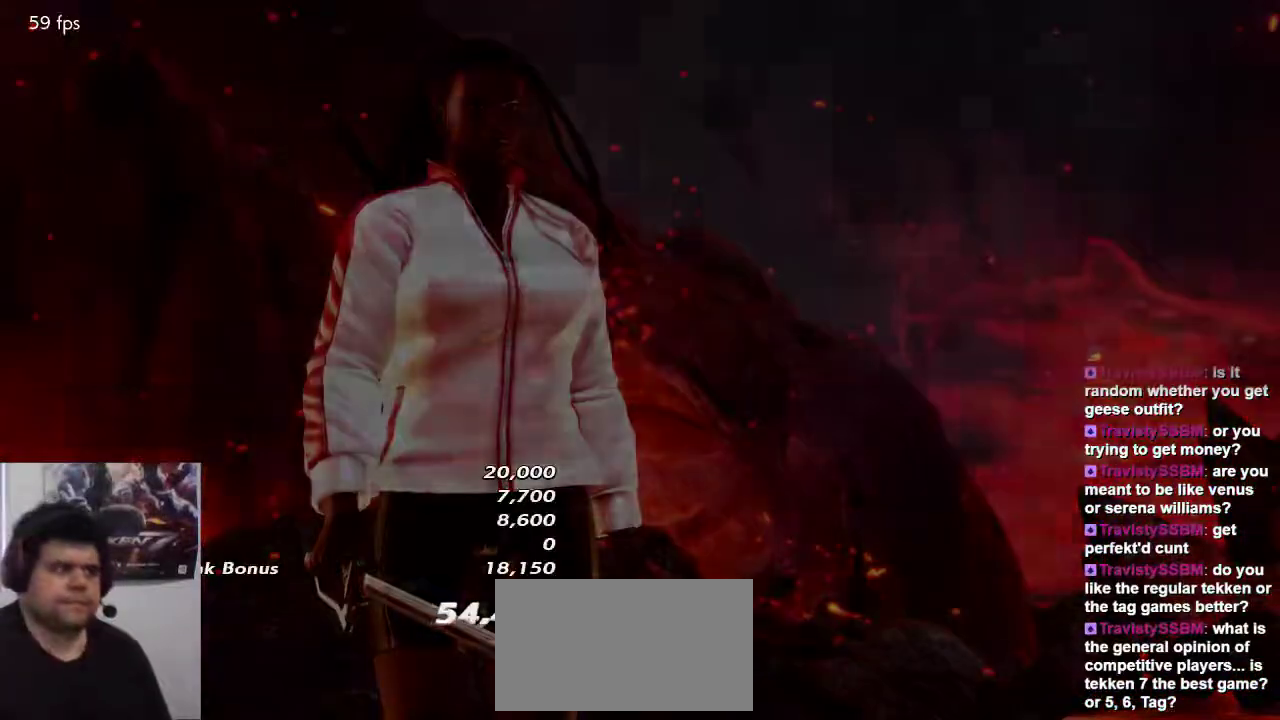
{"dt_ms": 500, "buttons": [], "left_stick": "center", "events": []}
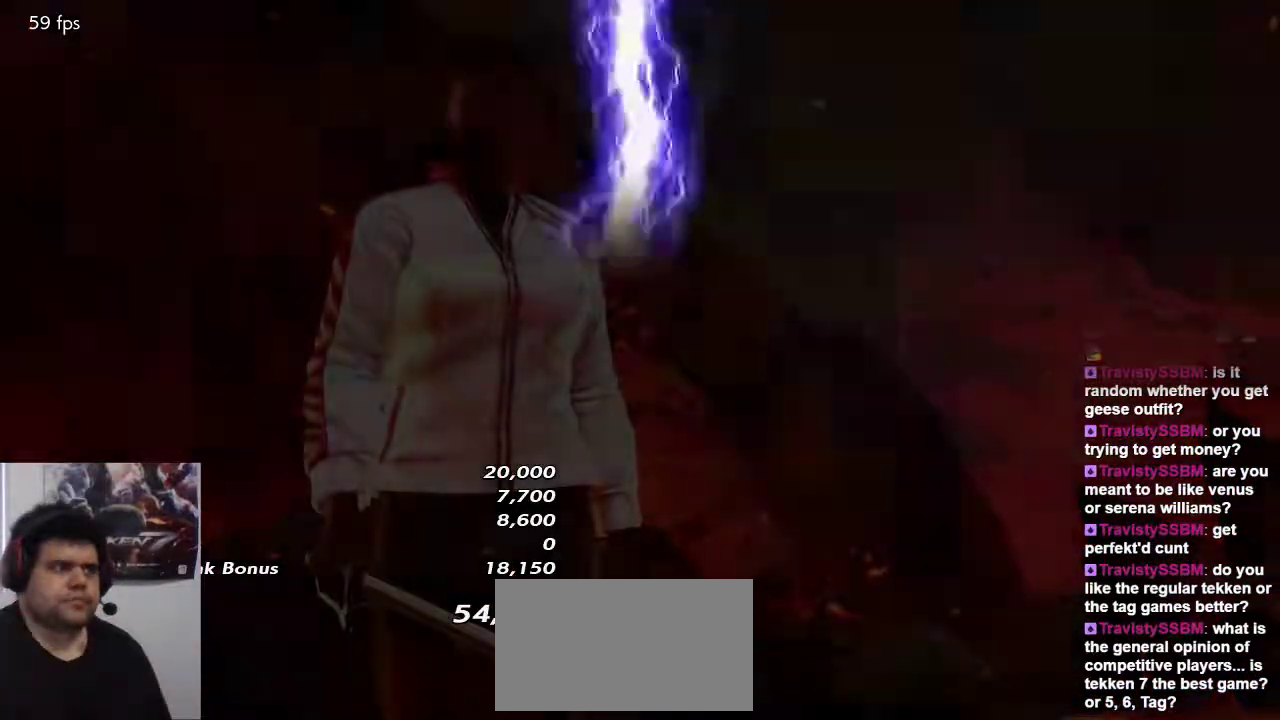
{"dt_ms": 500, "buttons": ["TRIANGLE"], "left_stick": "center", "events": [[283, "CROSS", "down"], [283, "SQUARE", "down"], [383, "SQUARE", "up"], [383, "TRIANGLE", "down"], [417, "CROSS", "up"]]}
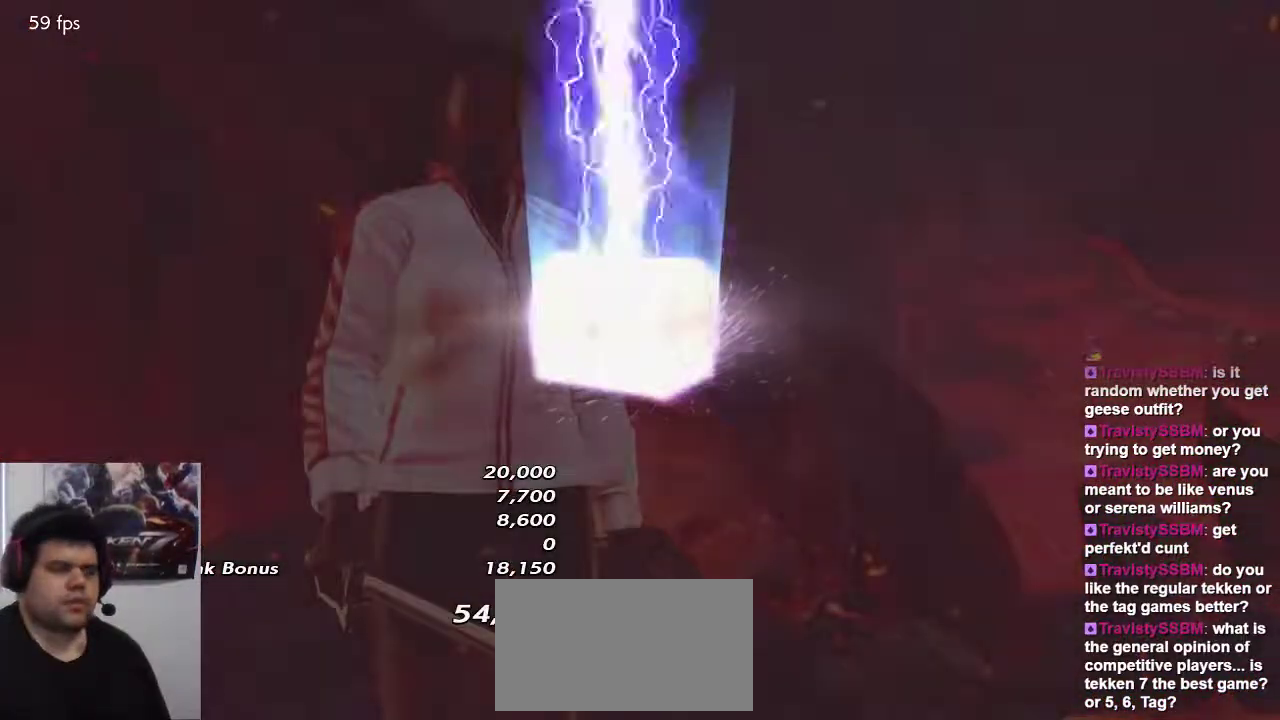
{"dt_ms": 500, "buttons": [], "left_stick": "center", "events": [[17, "SQUARE", "down"], [17, "TRIANGLE", "up"], [117, "SQUARE", "up"], [150, "TRIANGLE", "down"], [183, "TRIANGLE", "up"]]}
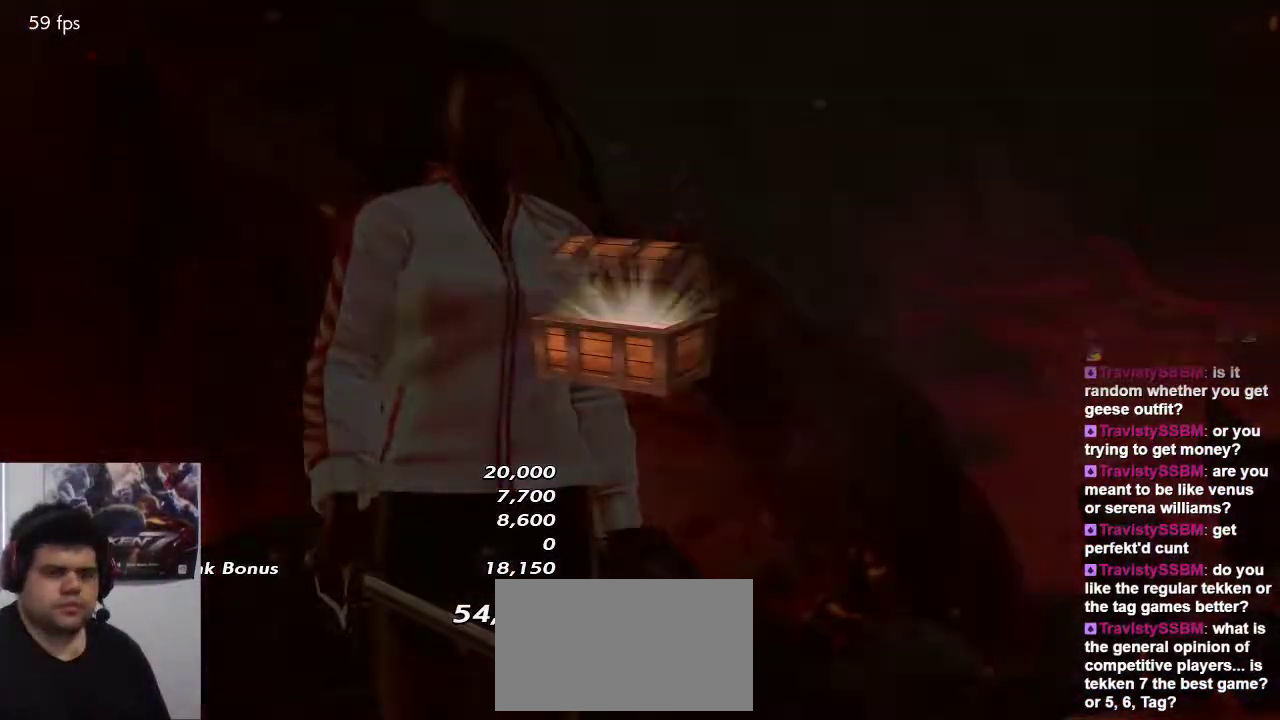
{"dt_ms": 500, "buttons": [], "left_stick": "center", "events": []}
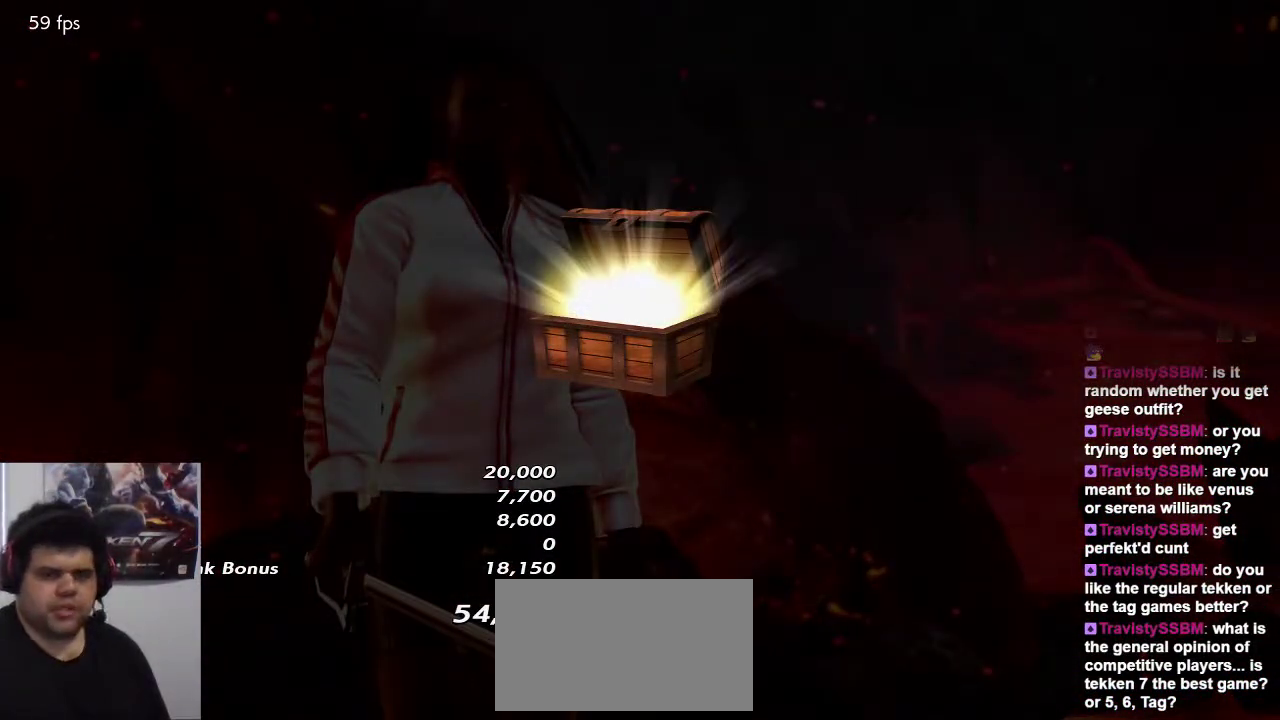
{"dt_ms": 500, "buttons": [], "left_stick": "center", "events": []}
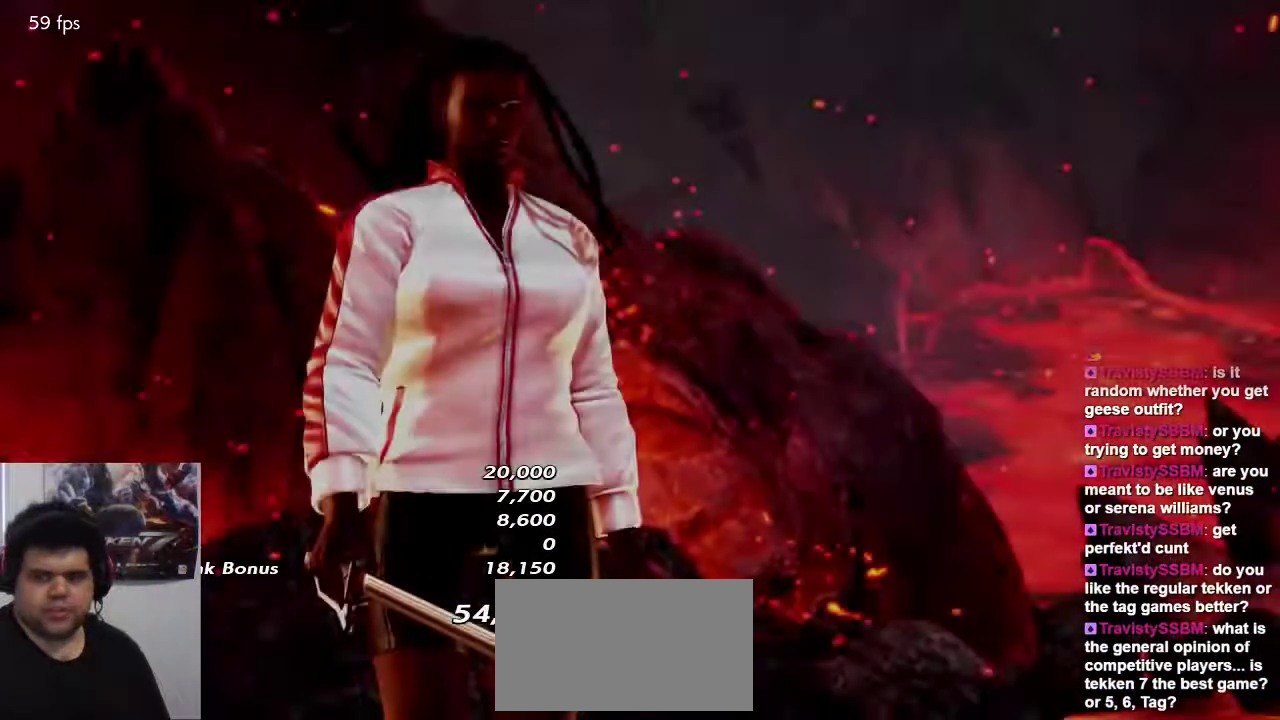
{"dt_ms": 500, "buttons": [], "left_stick": "center", "events": []}
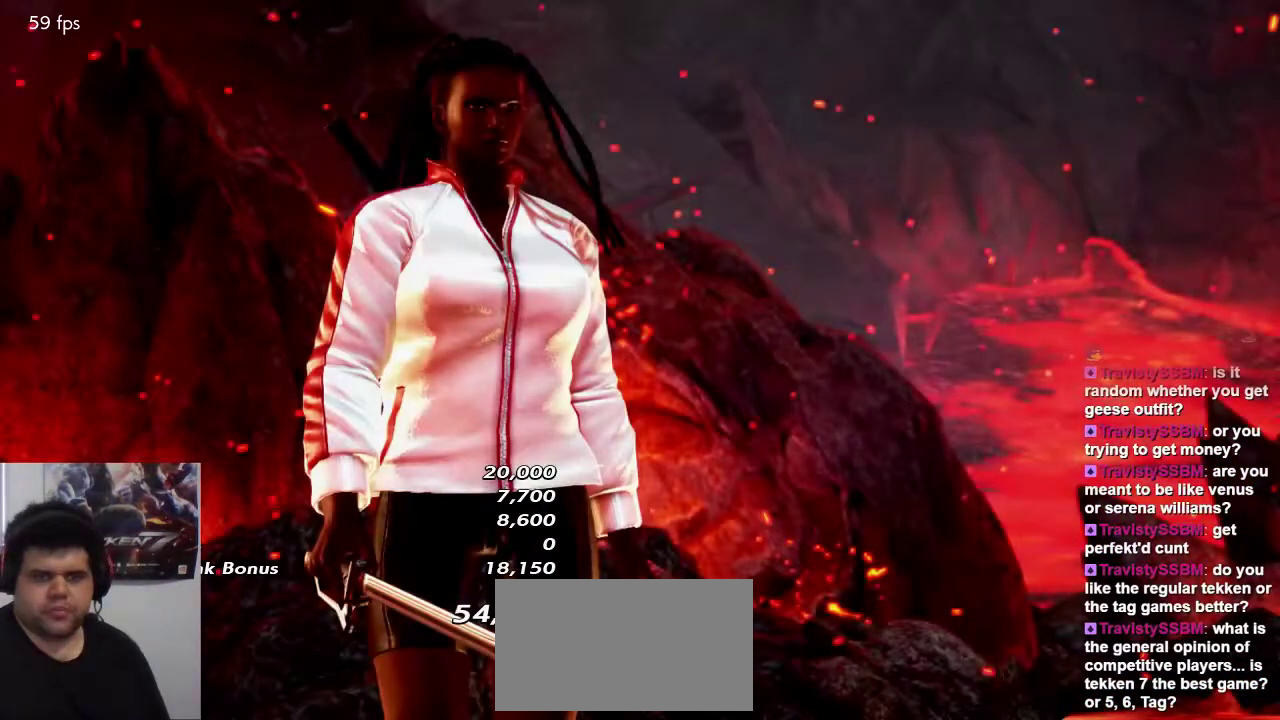
{"dt_ms": 500, "buttons": [], "left_stick": "center", "events": []}
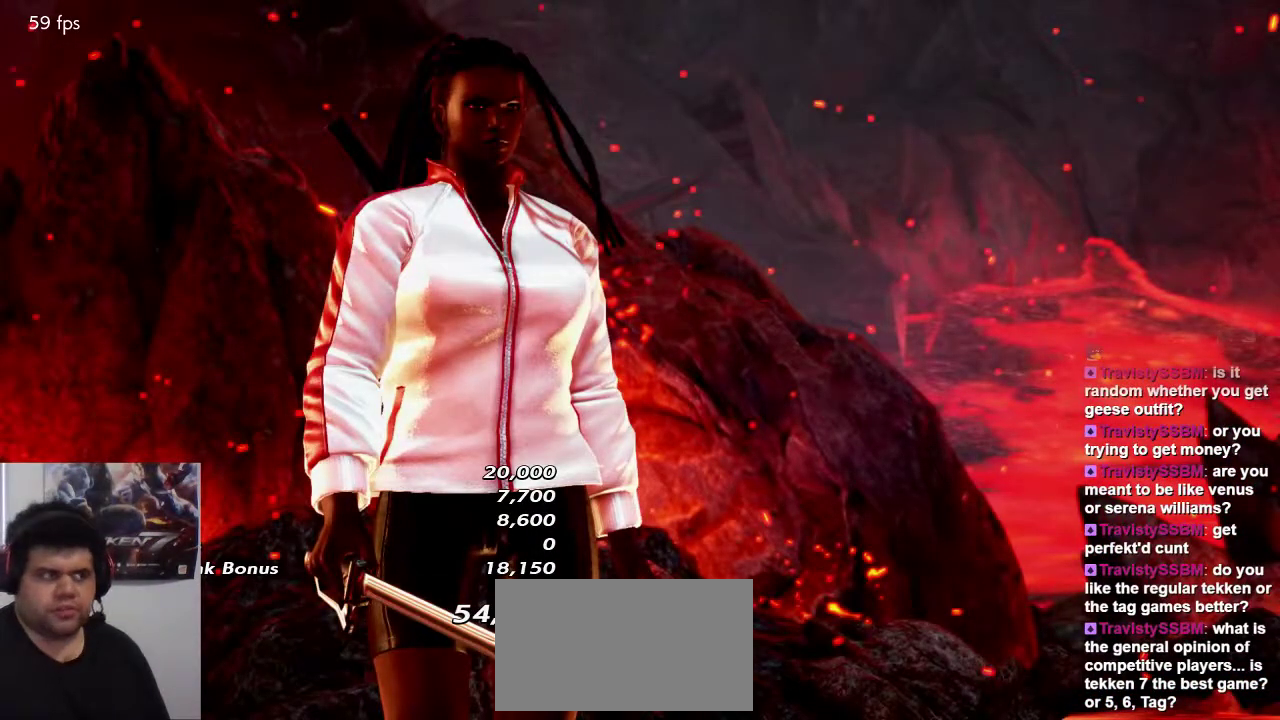
{"dt_ms": 500, "buttons": [], "left_stick": "center", "events": []}
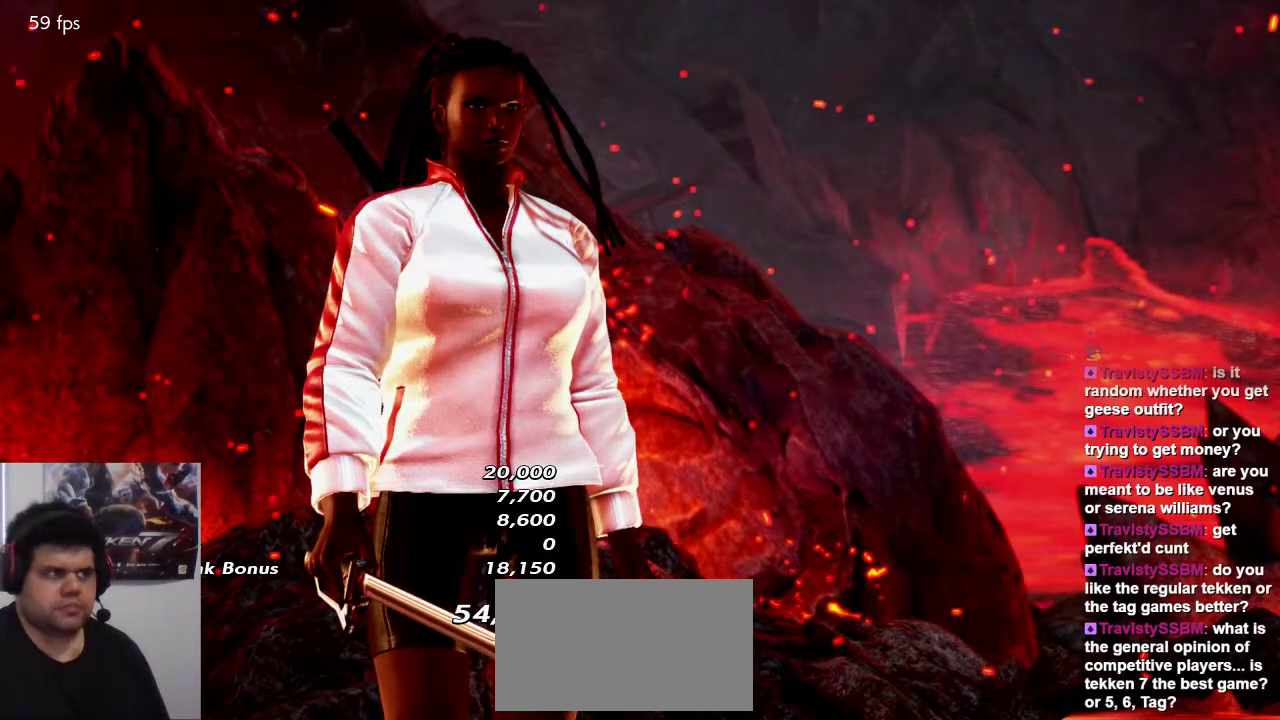
{"dt_ms": 500, "buttons": [], "left_stick": "center", "events": []}
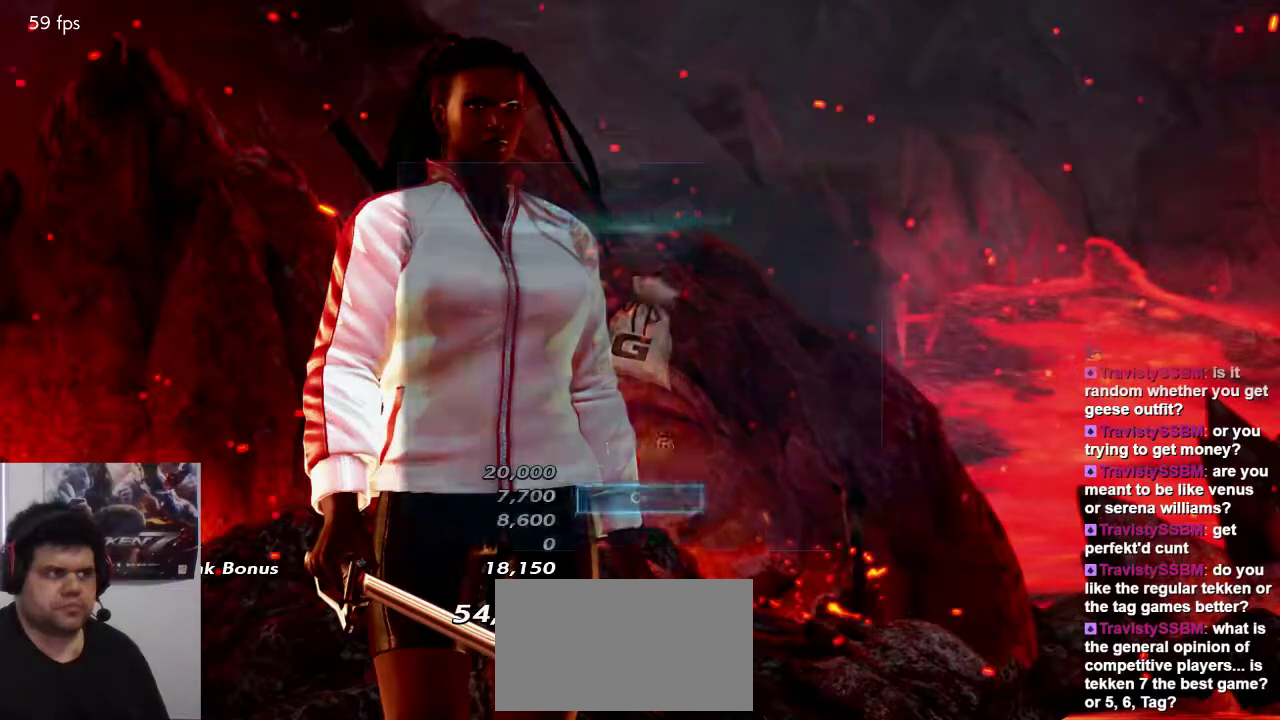
{"dt_ms": 500, "buttons": ["CROSS"], "left_stick": "center", "events": [[350, "CROSS", "down"]]}
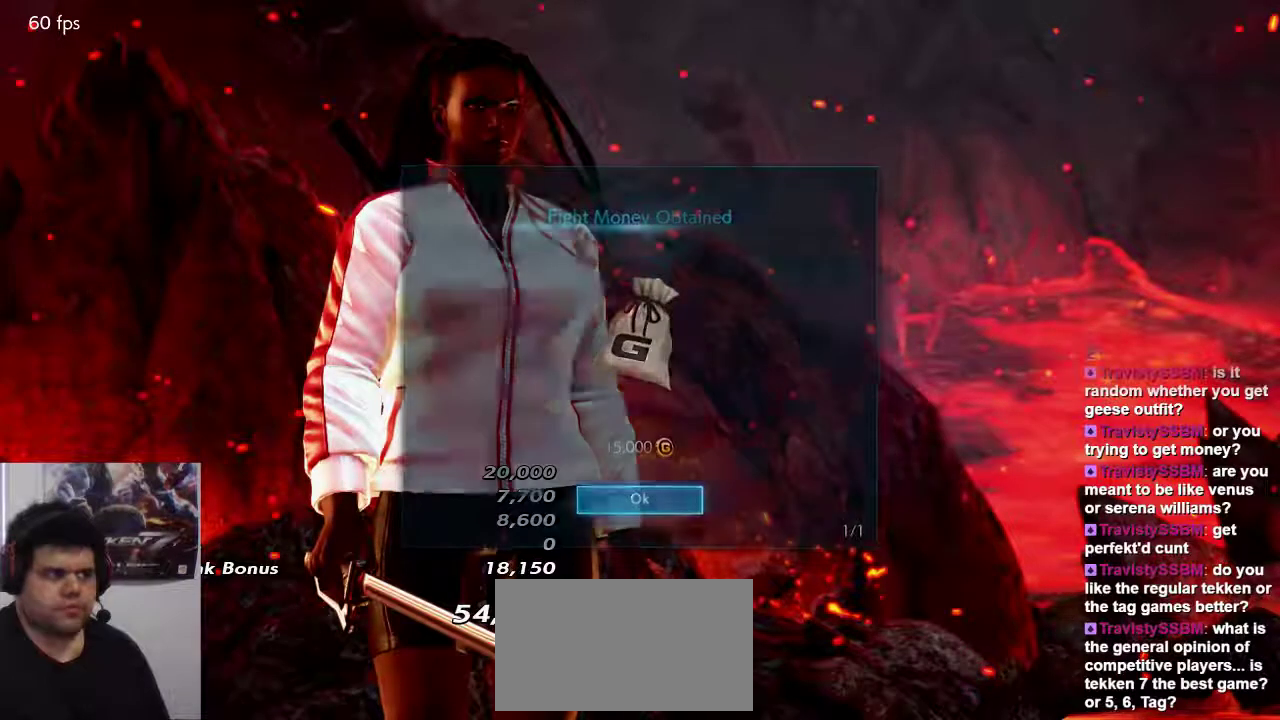
{"dt_ms": 500, "buttons": [], "left_stick": "center", "events": [[50, "CROSS", "up"]]}
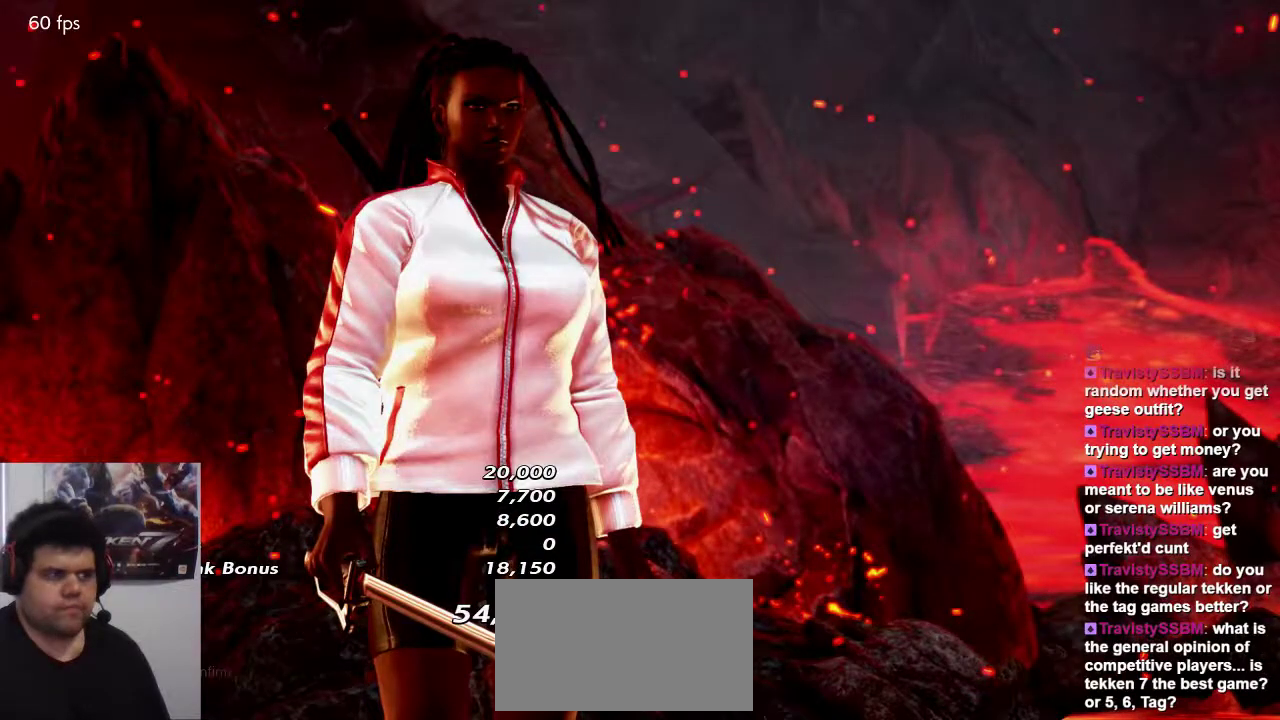
{"dt_ms": 500, "buttons": [], "left_stick": "center", "events": []}
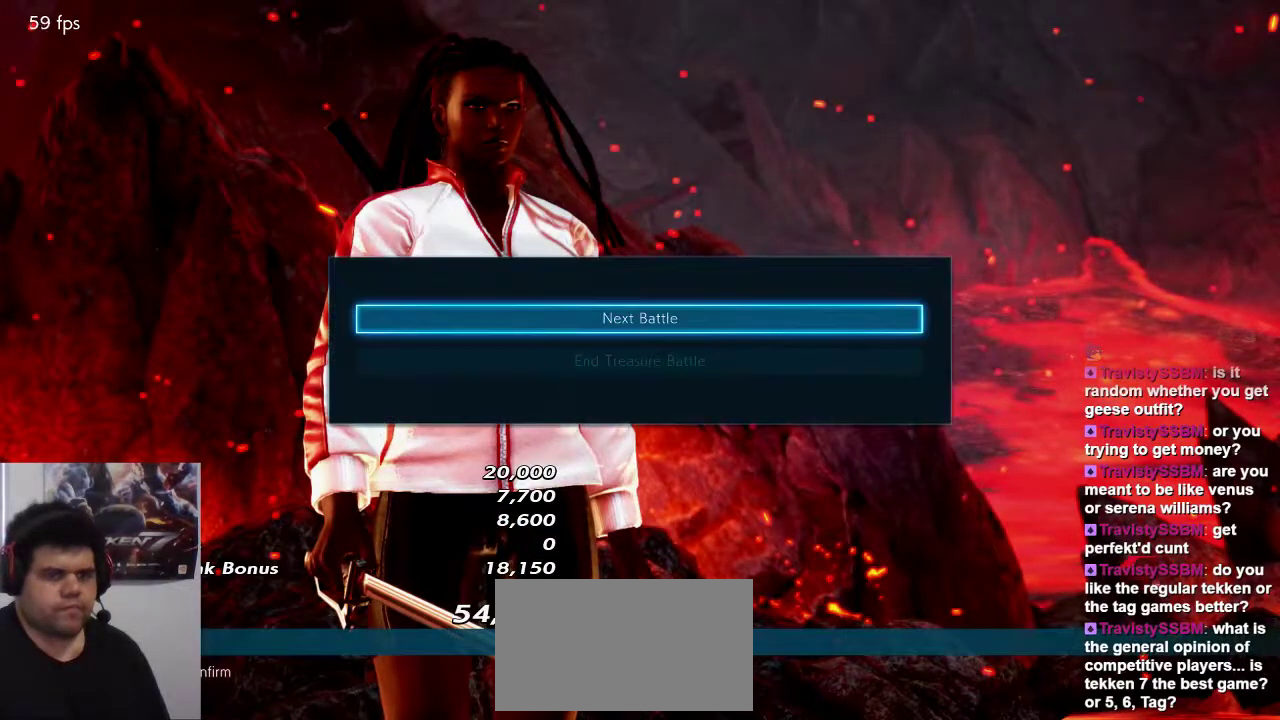
{"dt_ms": 500, "buttons": ["CROSS"], "left_stick": "center", "events": [[367, "CROSS", "down"]]}
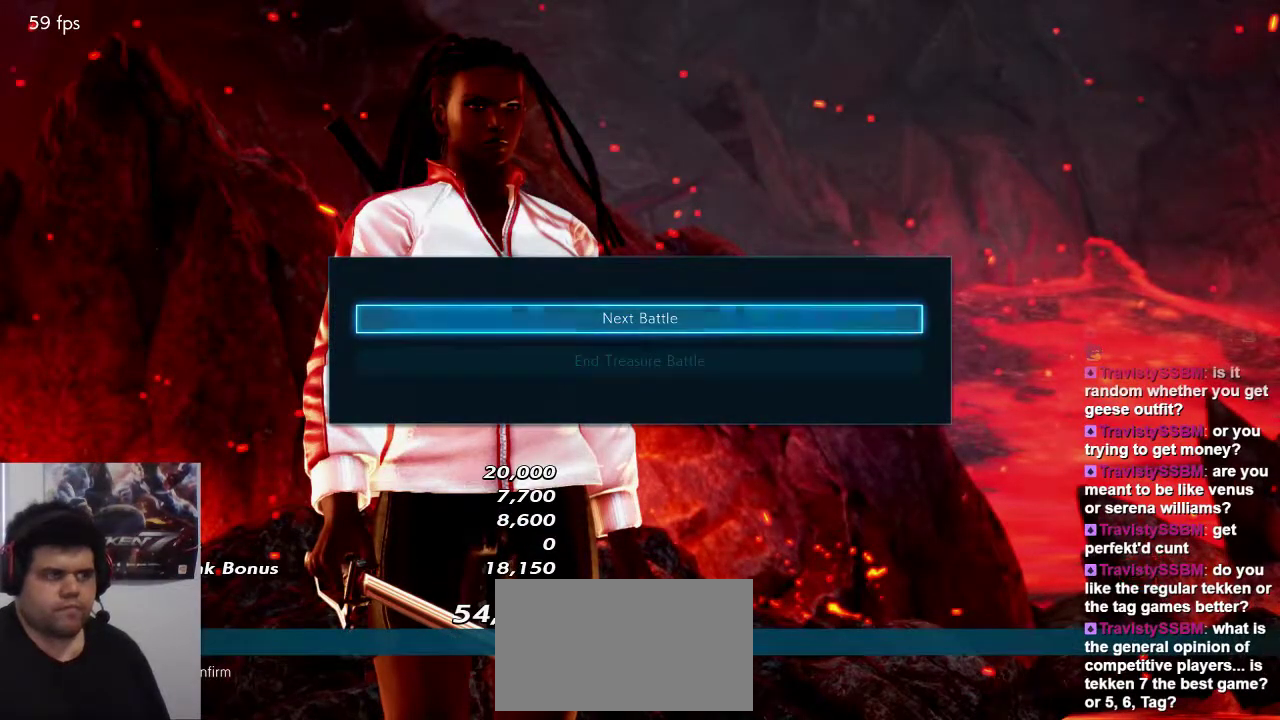
{"dt_ms": 500, "buttons": [], "left_stick": "center", "events": [[67, "CROSS", "up"]]}